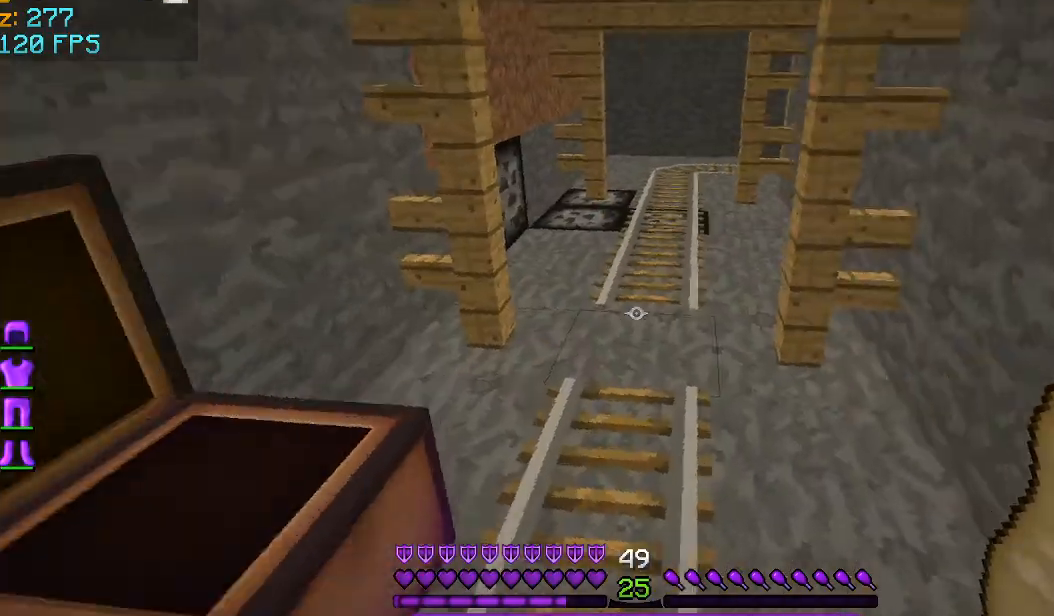
Gameplay with keyboard and mouse; each line is a JSON object with the keys and mouse buttons held at the frame after it. "events" lists presses ("down") and releases ("up") of "a", "d", "s", "space", "w", "mouse_left" and "mouse_right" between this image and that frame as [ms after this image, input, new state], when the widget could be followed in between. "mouse_left", "mouse_right" = the "left", "right" buttons of the "mouse" list. No other keys are recorded. Fast repeated clicks can show as one long hold. Mouse movement is not recorded.
{"keys": ["w"], "mouse": [], "events": []}
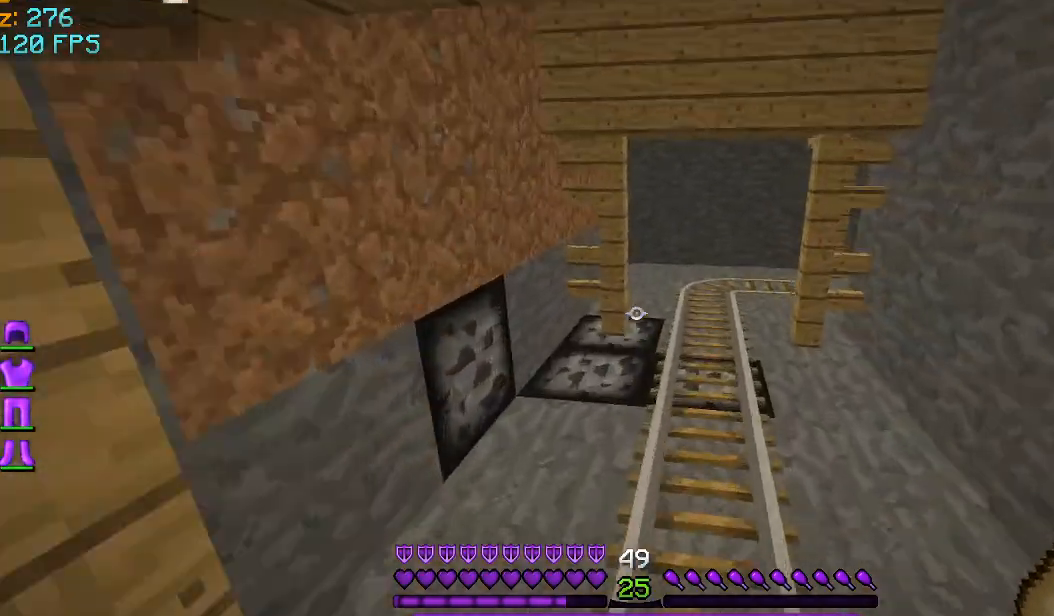
{"keys": ["w"], "mouse": [], "events": []}
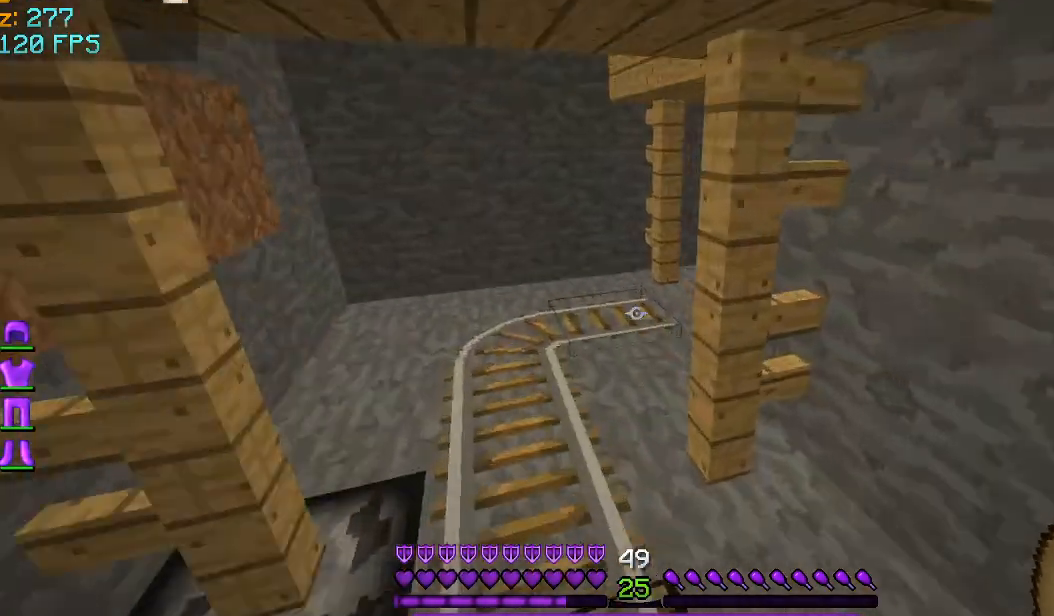
{"keys": ["w"], "mouse": [], "events": [[41, "a", "down"], [459, "a", "up"]]}
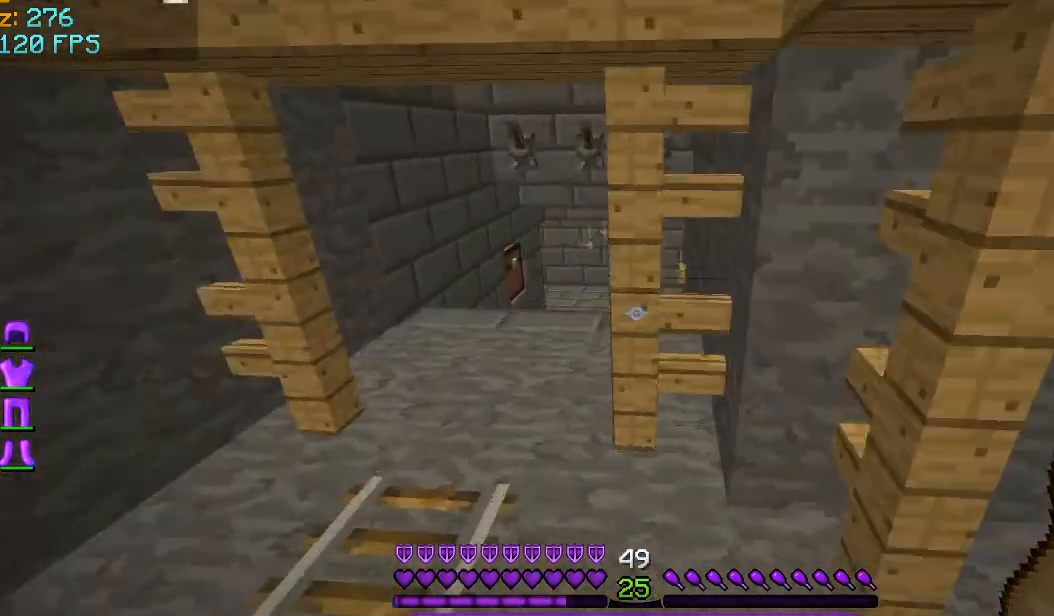
{"keys": ["w"], "mouse": [], "events": [[42, "a", "down"], [250, "a", "up"]]}
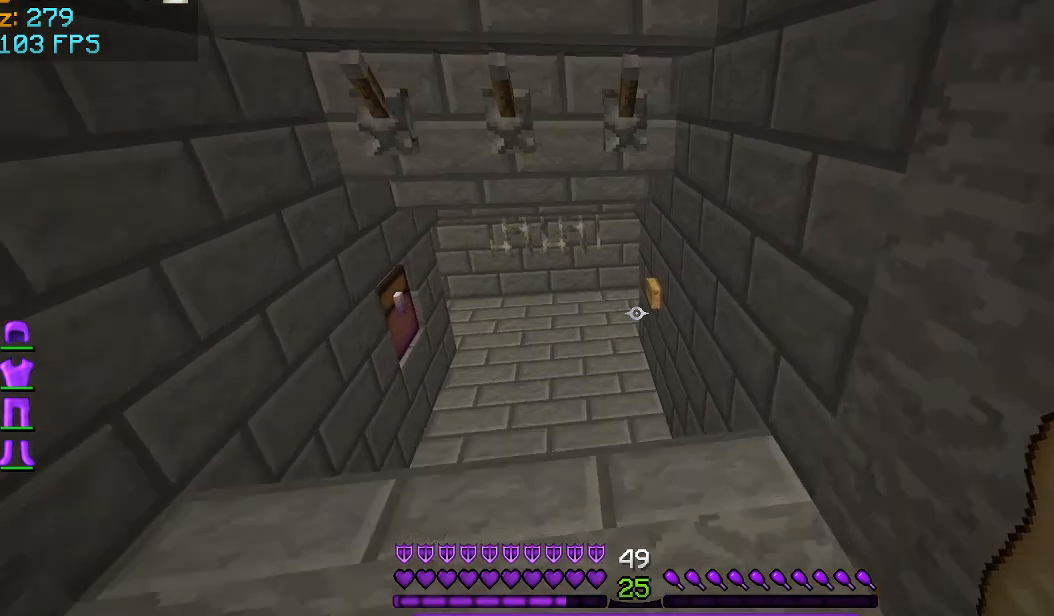
{"keys": ["w"], "mouse": [], "events": [[83, "a", "down"], [292, "a", "up"], [375, "d", "down"], [500, "d", "up"]]}